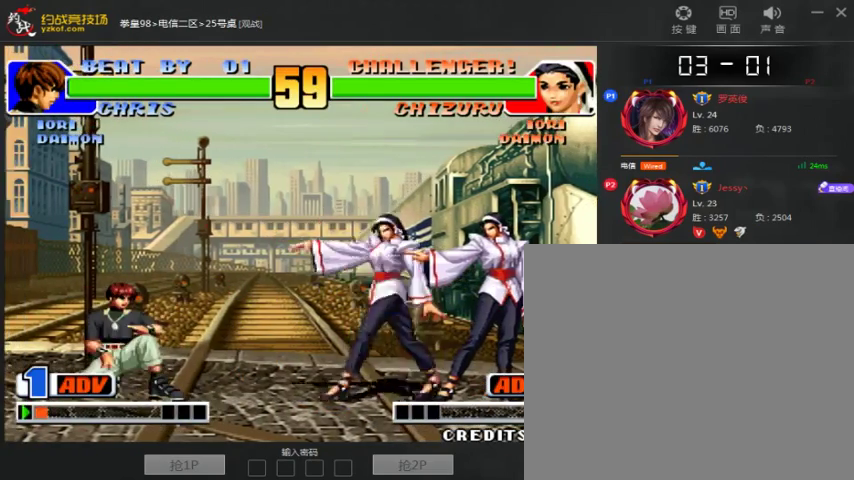
Gameplay with a controller (arcade stick); each line is a JSON object with the inputs held at the frame after it (dt_ms = milliseconds from this image to that frame). "events" lists button and stick changes between this image and that frame as [ms after this image, input, new state], when the widget could be followed in between. Not read: D L3 R3.
{"dt_ms": 500, "buttons": ["C"], "left_stick": "center", "events": [[200, "left_stick", "center"], [433, "C", "down"]]}
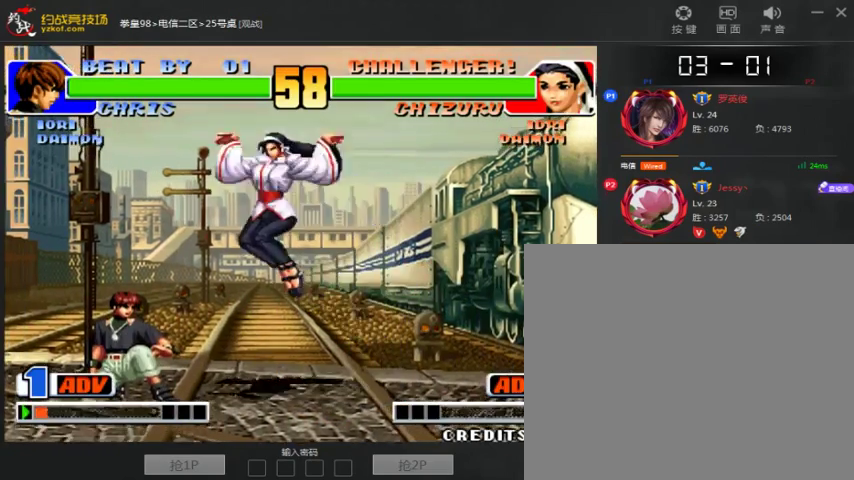
{"dt_ms": 500, "buttons": ["A"], "left_stick": "down-right", "events": [[67, "C", "up"], [133, "left_stick", "down-right"], [500, "A", "down"]]}
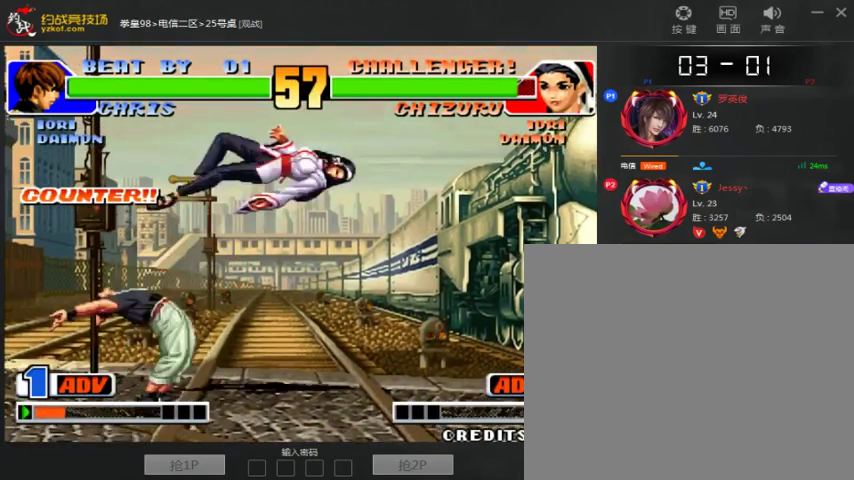
{"dt_ms": 500, "buttons": [], "left_stick": "right", "events": [[100, "left_stick", "center"], [267, "A", "up"], [300, "left_stick", "right"]]}
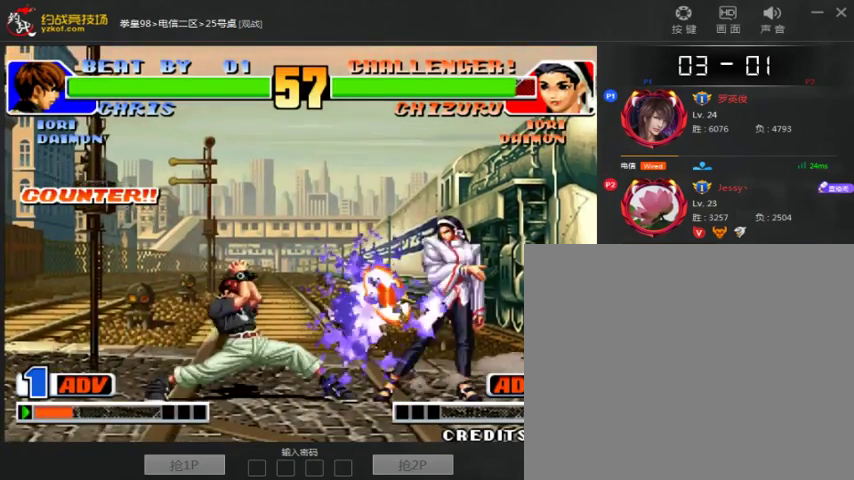
{"dt_ms": 500, "buttons": [], "left_stick": "center", "events": [[100, "left_stick", "center"]]}
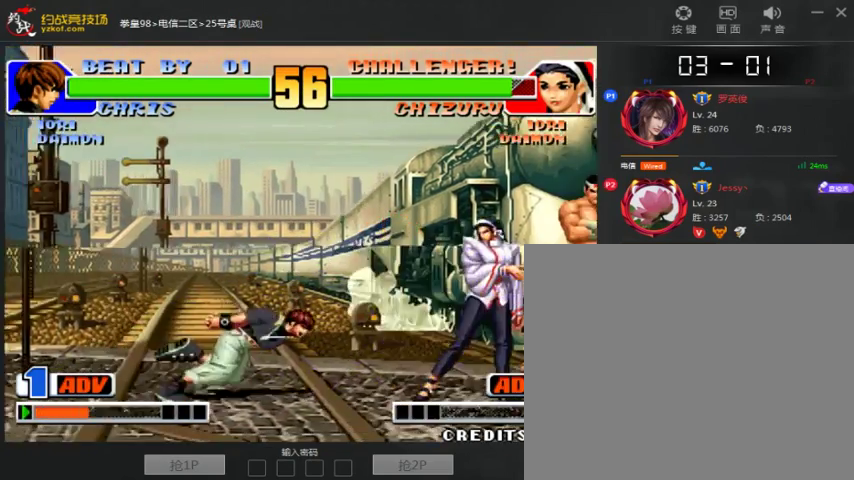
{"dt_ms": 1000, "buttons": [], "left_stick": "down-right"}
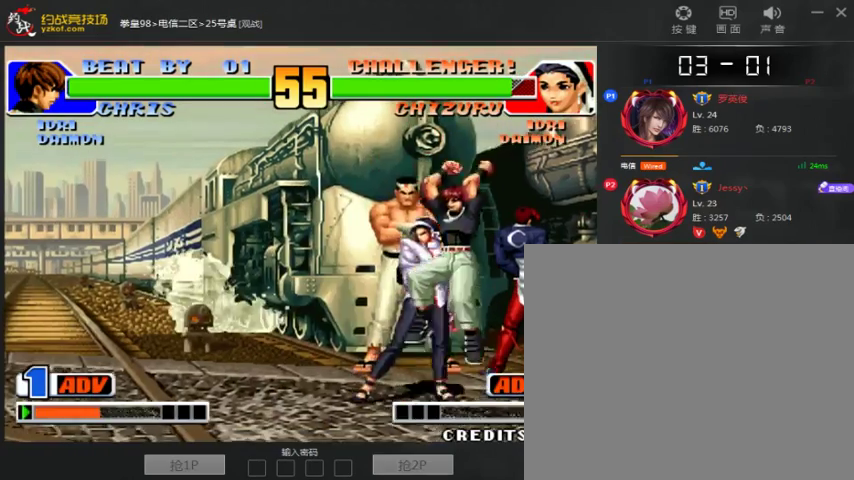
{"dt_ms": 500, "buttons": [], "left_stick": "down-right", "events": [[33, "left_stick", "down-left"], [200, "left_stick", "left"], [300, "left_stick", "right"], [500, "left_stick", "down-right"]]}
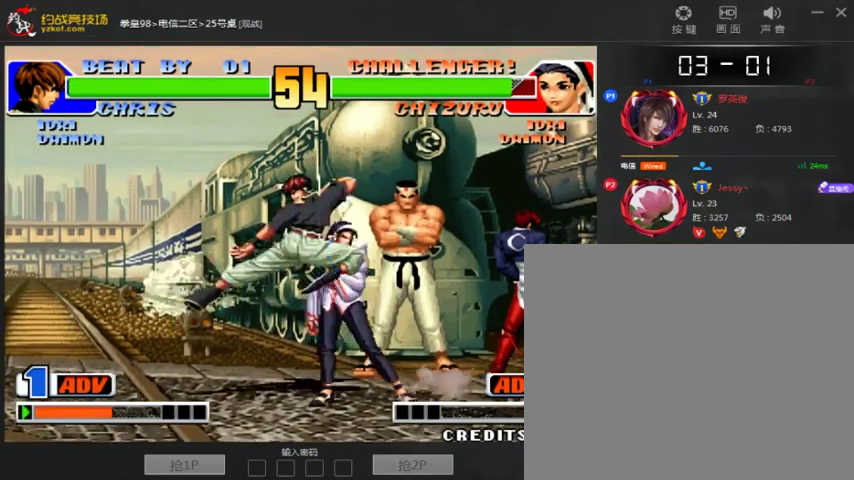
{"dt_ms": 500, "buttons": [], "left_stick": "down-right", "events": [[200, "C", "down"], [200, "left_stick", "left"], [333, "C", "up"], [333, "left_stick", "center"], [400, "left_stick", "down-right"]]}
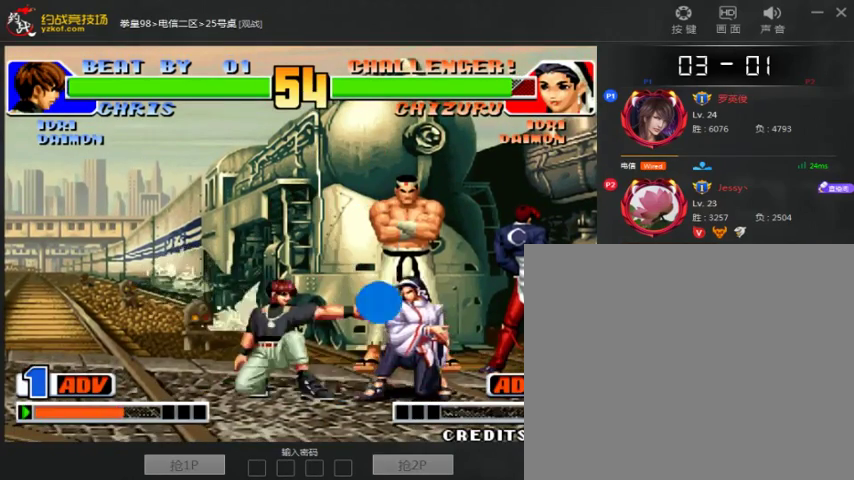
{"dt_ms": 500, "buttons": [], "left_stick": "right", "events": [[200, "C", "down"], [200, "left_stick", "left"], [300, "C", "up"], [367, "left_stick", "right"]]}
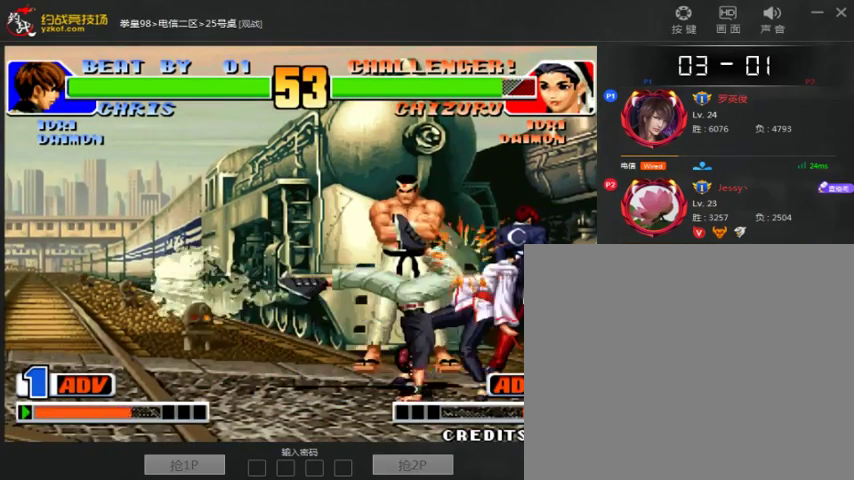
{"dt_ms": 500, "buttons": [], "left_stick": "right", "events": [[200, "left_stick", "center"], [300, "A", "down"], [367, "A", "up"], [500, "left_stick", "right"]]}
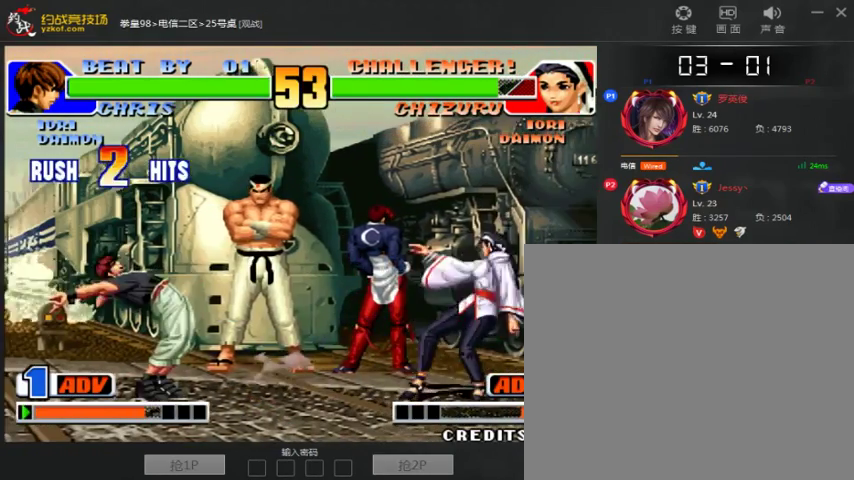
{"dt_ms": 500, "buttons": ["A"], "left_stick": "center", "events": [[200, "A", "down"], [200, "B", "down"], [200, "left_stick", "center"], [267, "A", "up"], [267, "B", "up"], [400, "A", "down"]]}
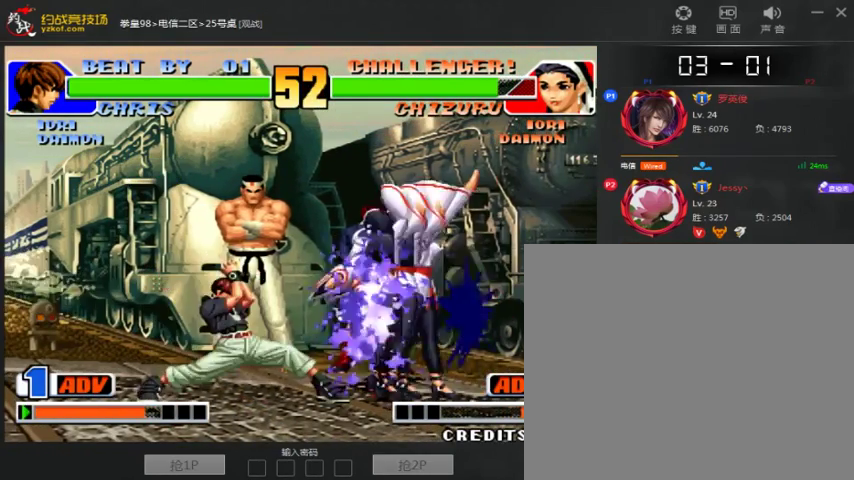
{"dt_ms": 1000, "buttons": [], "left_stick": "right"}
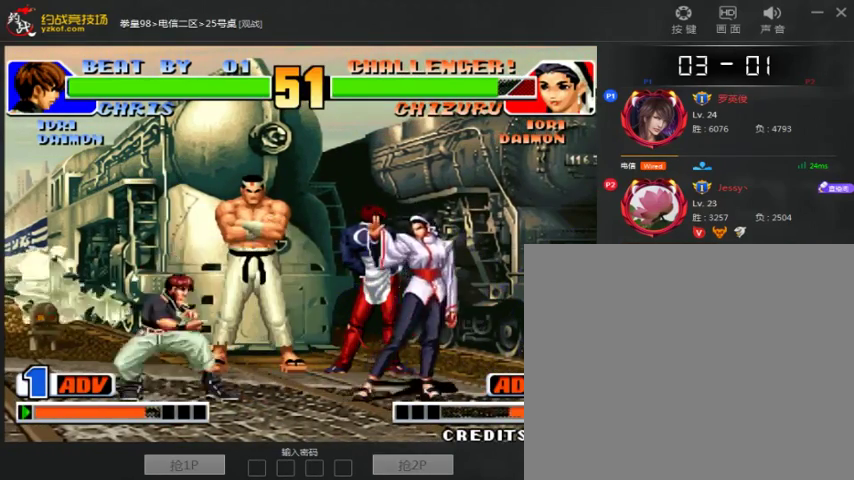
{"dt_ms": 1000, "buttons": [], "left_stick": "center", "events": [[100, "left_stick", "center"], [467, "left_stick", "down"], [567, "left_stick", "center"], [767, "C", "down"], [833, "C", "up"]]}
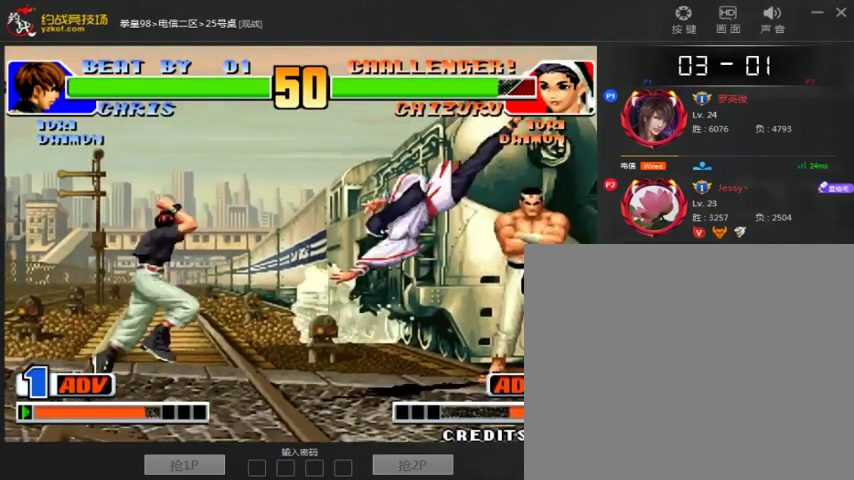
{"dt_ms": 500, "buttons": [], "left_stick": "center", "events": [[100, "left_stick", "down-right"], [233, "left_stick", "down-left"], [467, "left_stick", "center"]]}
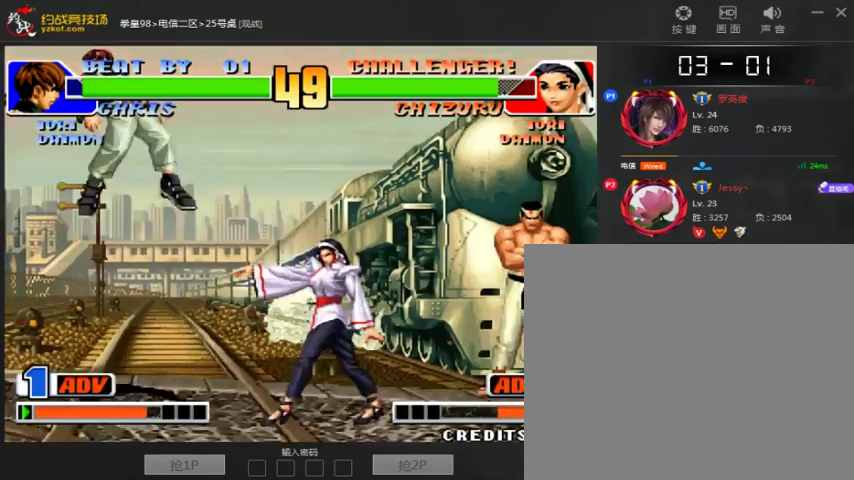
{"dt_ms": 500, "buttons": [], "left_stick": "center", "events": [[33, "left_stick", "left"], [167, "C", "down"], [167, "left_stick", "right"], [267, "left_stick", "center"], [367, "C", "up"]]}
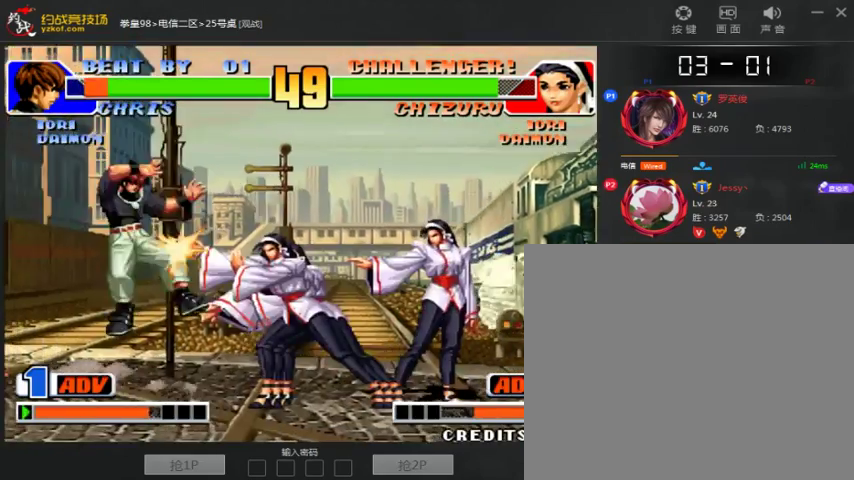
{"dt_ms": 500, "buttons": [], "left_stick": "left", "events": [[333, "left_stick", "left"]]}
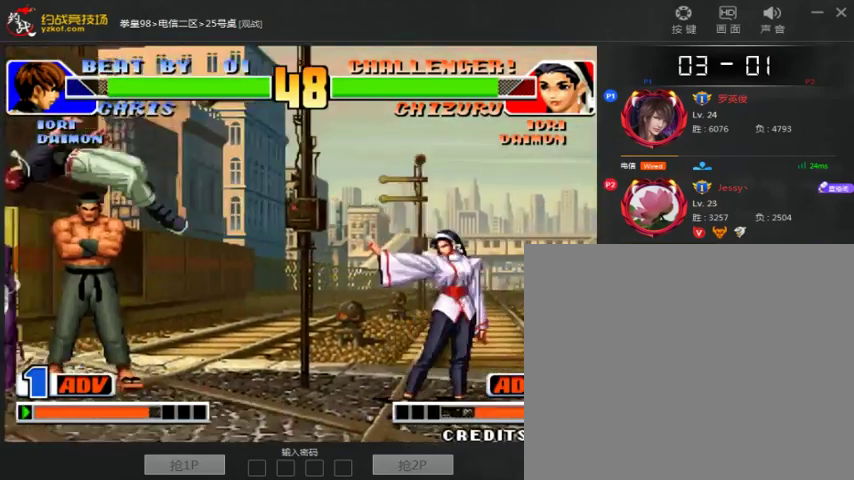
{"dt_ms": 500, "buttons": [], "left_stick": "center", "events": [[67, "left_stick", "down-right"], [133, "left_stick", "right"], [167, "C", "down"], [233, "left_stick", "center"], [267, "C", "up"]]}
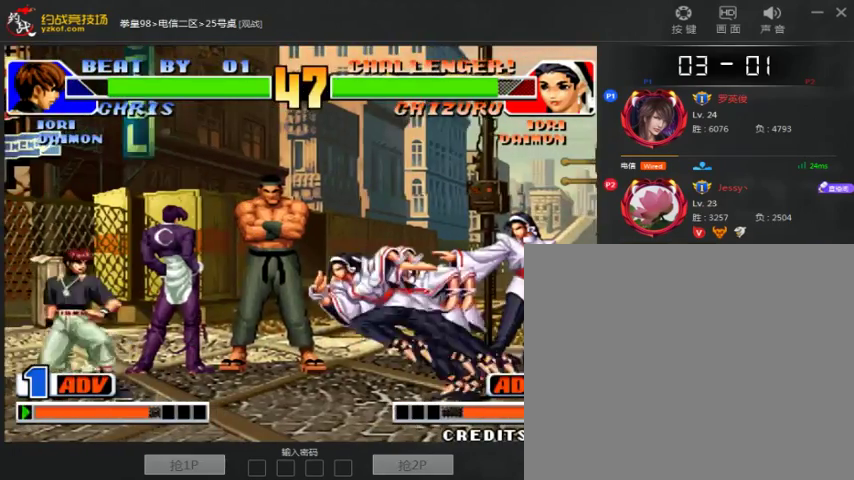
{"dt_ms": 500, "buttons": [], "left_stick": "center", "events": []}
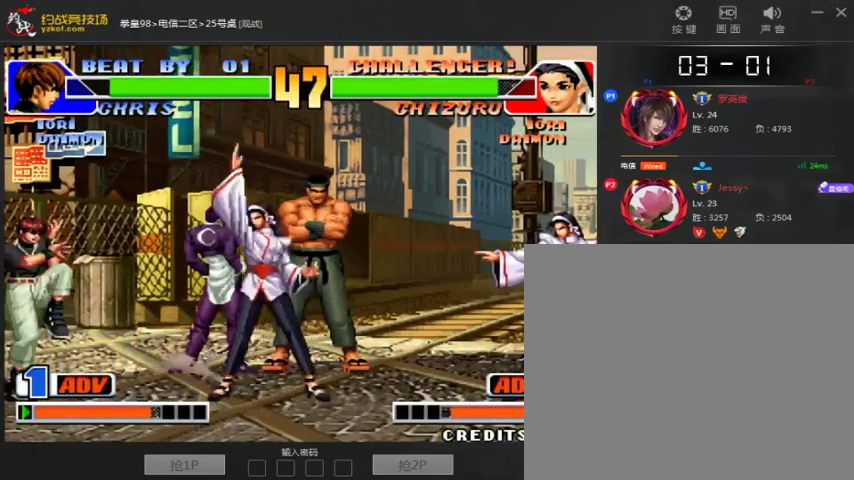
{"dt_ms": 500, "buttons": [], "left_stick": "center", "events": [[67, "left_stick", "left"], [167, "left_stick", "down"], [233, "left_stick", "down-right"], [467, "left_stick", "center"]]}
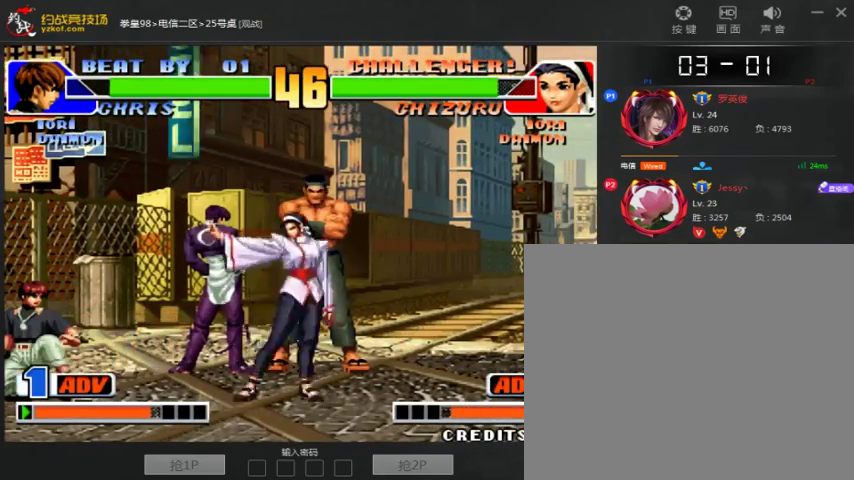
{"dt_ms": 500, "buttons": ["C"], "left_stick": "down-right", "events": [[267, "C", "down"], [367, "C", "up"], [433, "left_stick", "down-right"], [467, "C", "down"]]}
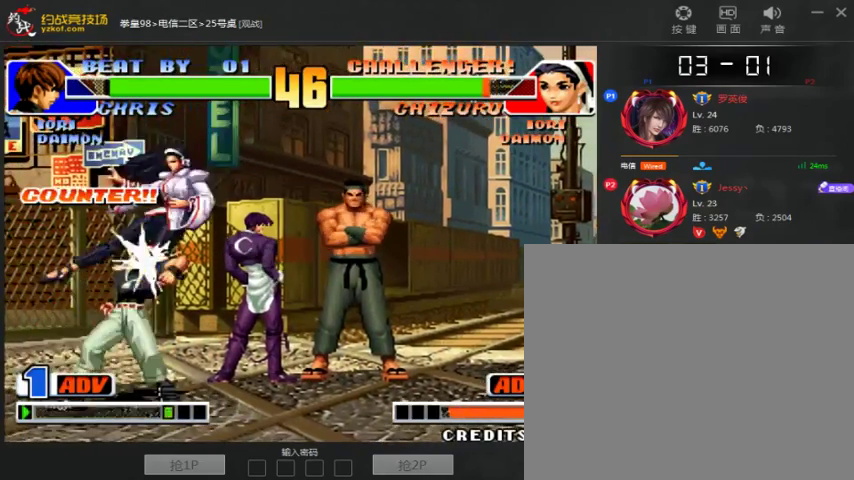
{"dt_ms": 500, "buttons": [], "left_stick": "center", "events": [[33, "C", "up"], [233, "left_stick", "center"]]}
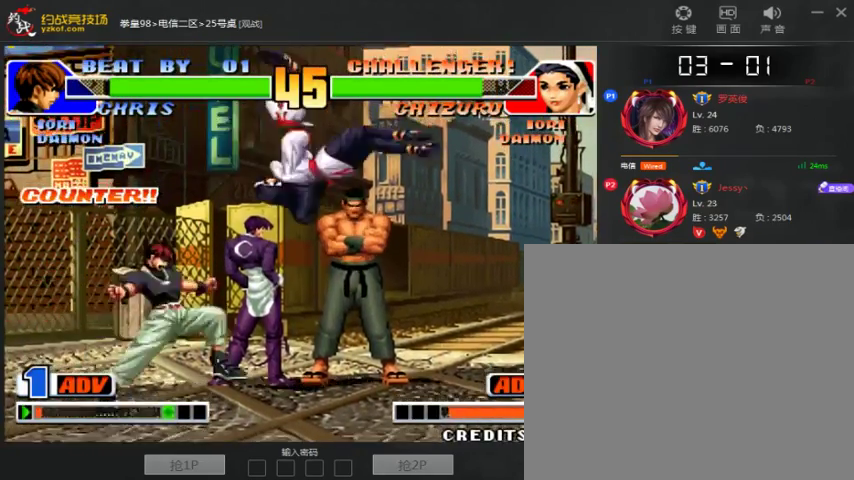
{"dt_ms": 500, "buttons": [], "left_stick": "left", "events": [[33, "left_stick", "right"], [233, "A", "down"], [233, "B", "down"], [400, "B", "up"], [433, "A", "up"], [500, "left_stick", "left"]]}
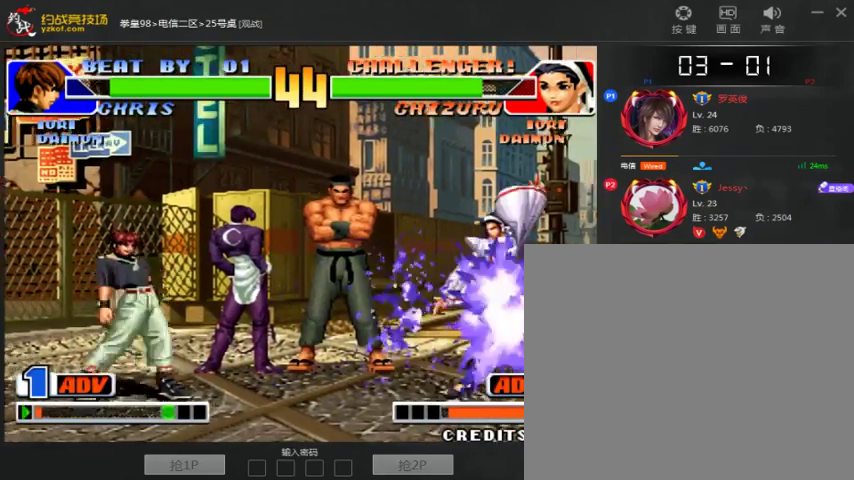
{"dt_ms": 500, "buttons": [], "left_stick": "center", "events": [[133, "left_stick", "right"], [300, "left_stick", "center"]]}
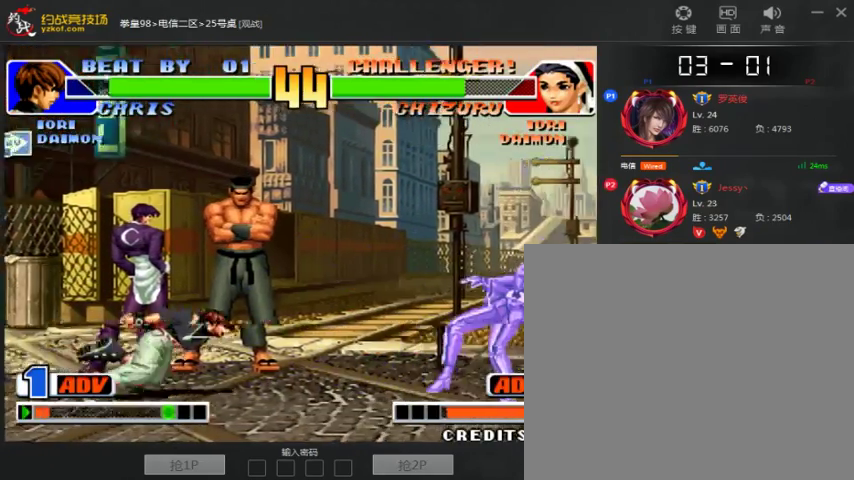
{"dt_ms": 500, "buttons": [], "left_stick": "down-right", "events": [[133, "left_stick", "left"], [300, "left_stick", "down-right"], [400, "B", "down"], [500, "B", "up"]]}
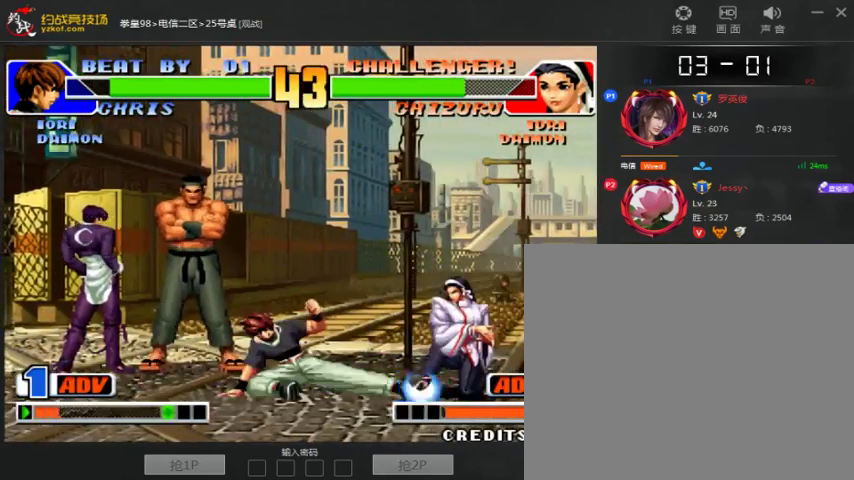
{"dt_ms": 500, "buttons": [], "left_stick": "left"}
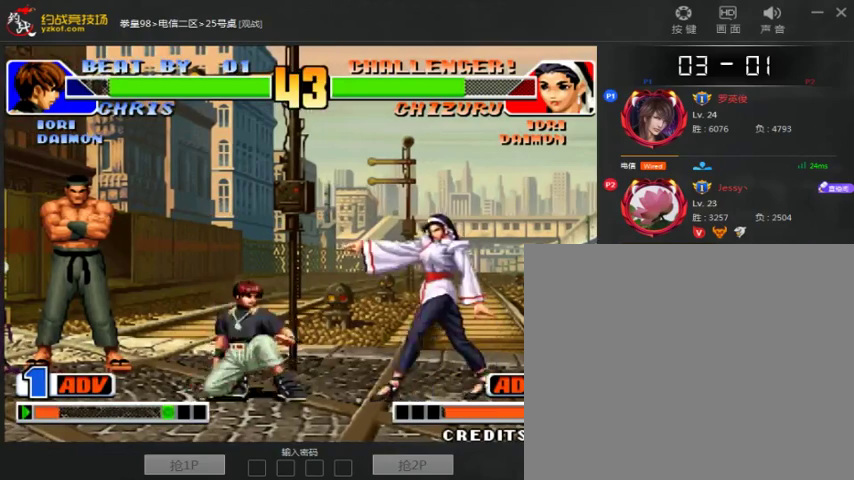
{"dt_ms": 500, "buttons": [], "left_stick": "center", "events": [[33, "C", "down"], [33, "left_stick", "down-left"], [133, "C", "up"], [133, "left_stick", "right"], [233, "left_stick", "down-right"], [300, "C", "down"], [300, "left_stick", "right"], [400, "C", "up"], [400, "left_stick", "center"]]}
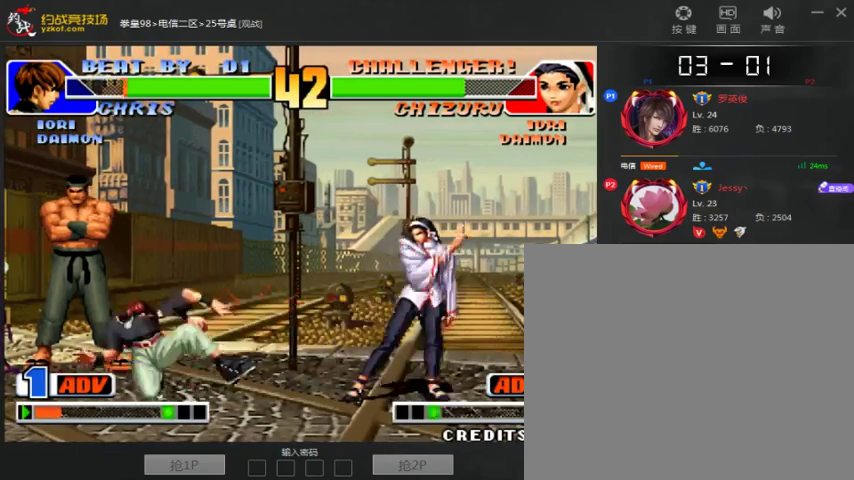
{"dt_ms": 500, "buttons": ["A"], "left_stick": "center", "events": [[33, "C", "down"], [100, "C", "up"], [233, "left_stick", "left"], [333, "left_stick", "right"], [433, "left_stick", "center"], [500, "A", "down"]]}
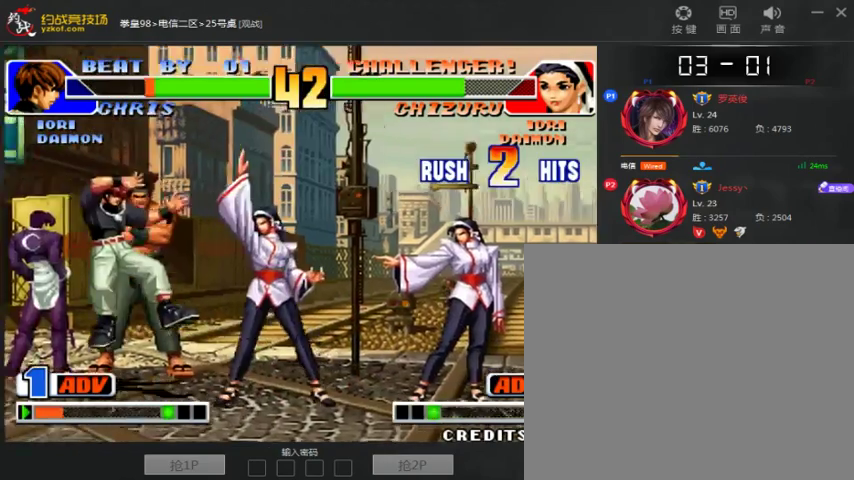
{"dt_ms": 500, "buttons": ["C"], "left_stick": "center", "events": [[100, "A", "up"], [333, "B", "down"], [333, "C", "down"], [500, "B", "up"]]}
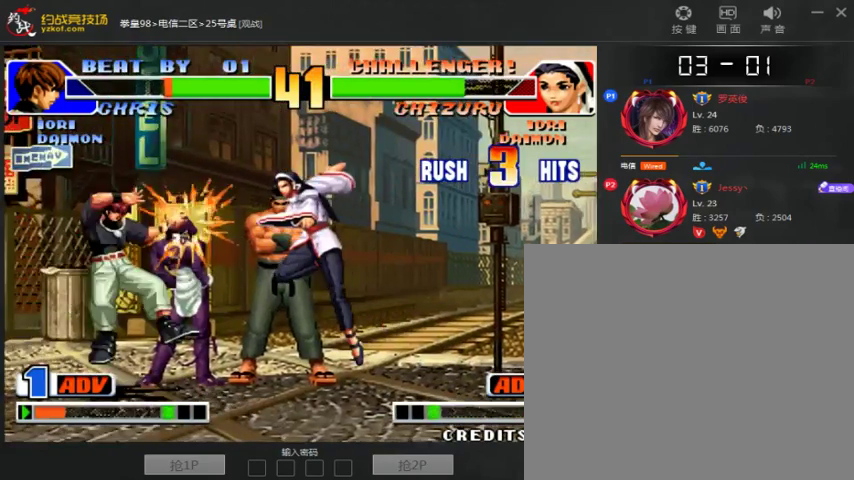
{"dt_ms": 500, "buttons": [], "left_stick": "center", "events": [[33, "C", "up"], [300, "left_stick", "left"], [467, "left_stick", "center"]]}
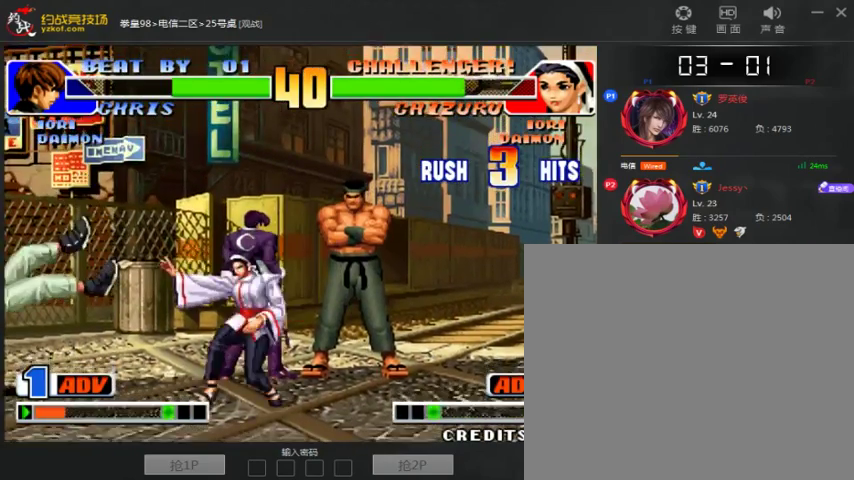
{"dt_ms": 1000, "buttons": [], "left_stick": "right", "events": [[167, "C", "down"], [367, "C", "up"], [367, "left_stick", "right"], [467, "left_stick", "down"], [567, "left_stick", "center"], [667, "left_stick", "down"], [767, "left_stick", "center"], [867, "left_stick", "right"]]}
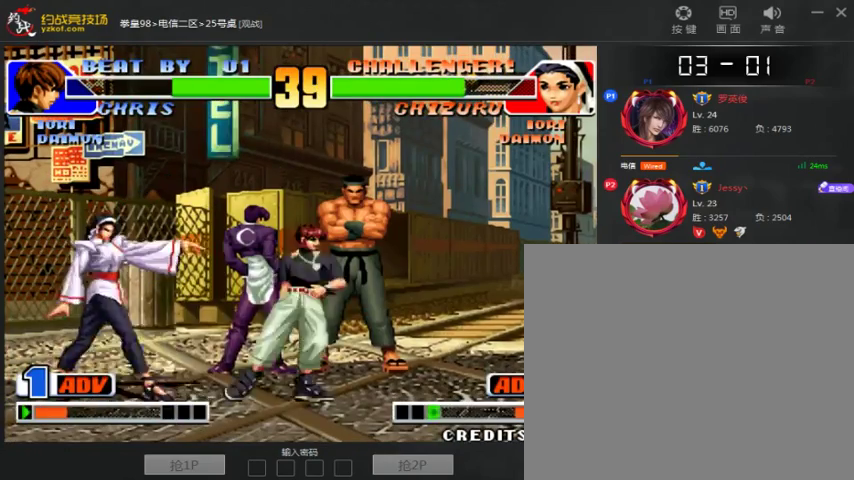
{"dt_ms": 500, "buttons": [], "left_stick": "center", "events": [[67, "C", "down"], [100, "left_stick", "down-right"], [167, "C", "up"], [300, "C", "down"], [300, "left_stick", "left"], [367, "left_stick", "up"], [400, "C", "up"], [467, "left_stick", "center"]]}
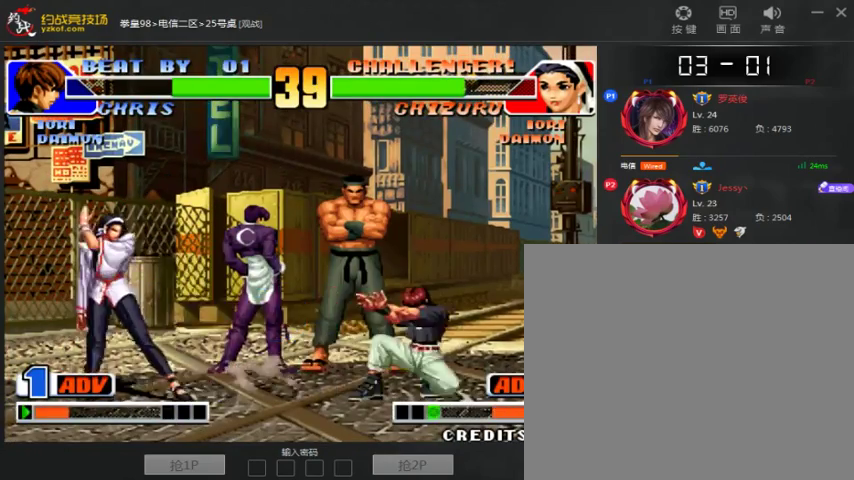
{"dt_ms": 500, "buttons": [], "left_stick": "center", "events": [[100, "C", "down"], [167, "C", "up"], [267, "left_stick", "right"], [367, "left_stick", "down"], [500, "left_stick", "center"]]}